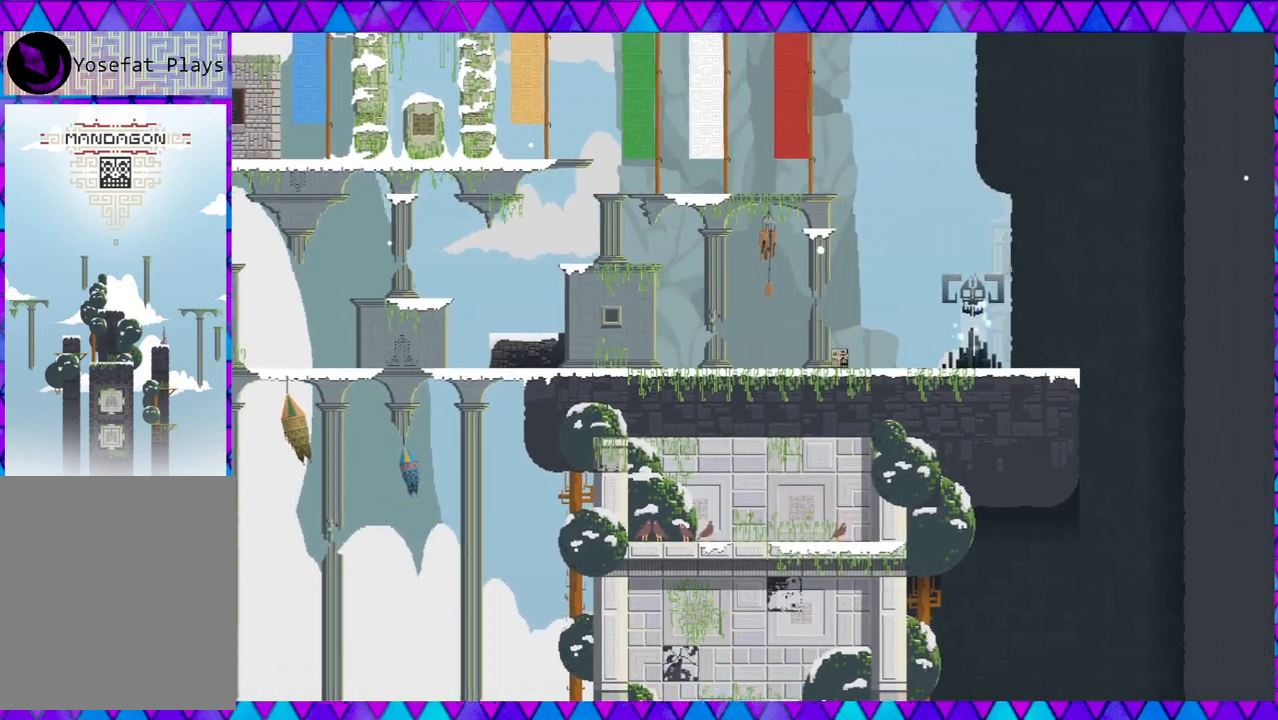
Gameplay with a controller (Nintendo layout); each line is a JSON object with the inputs held at the frame after it. "events" lists button and stick changes between this image and that frame as [ms after this image, input, new state], when the widget could be followed in between. Not read: L3 R3 right_stick.
{"buttons": [], "left_stick": "right", "events": []}
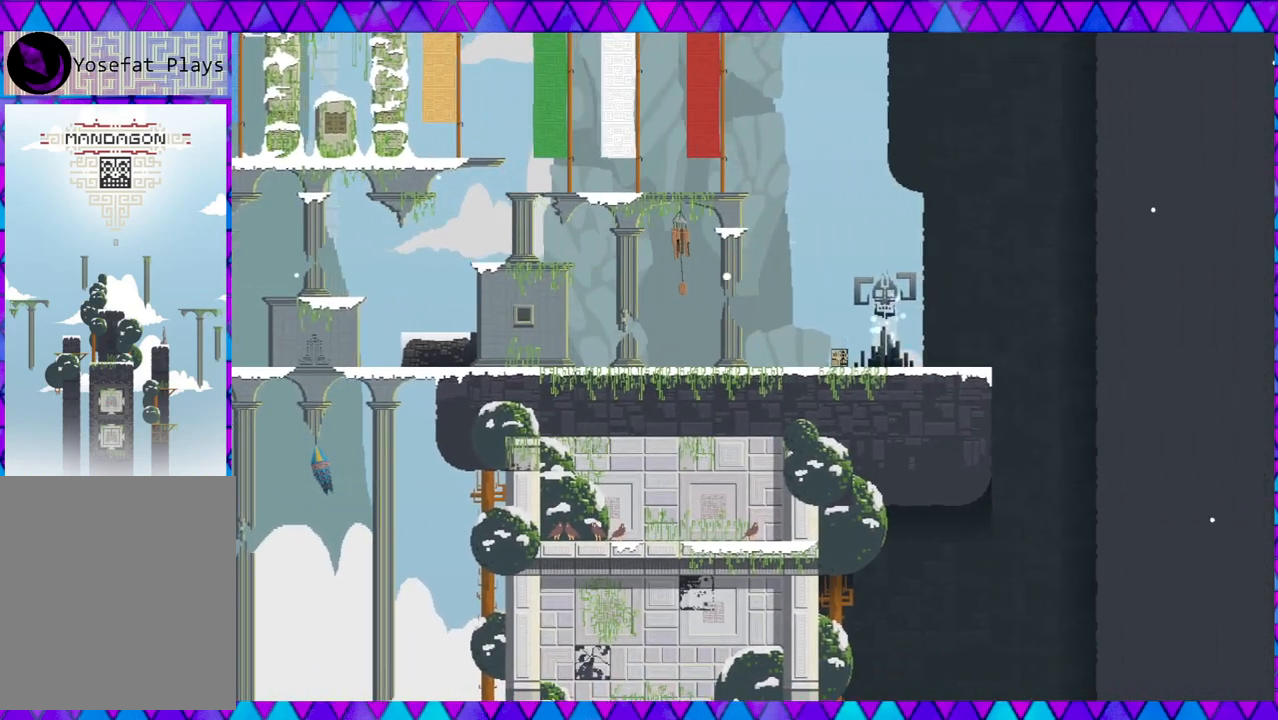
{"buttons": [], "left_stick": "center", "events": [[250, "left_stick", "center"]]}
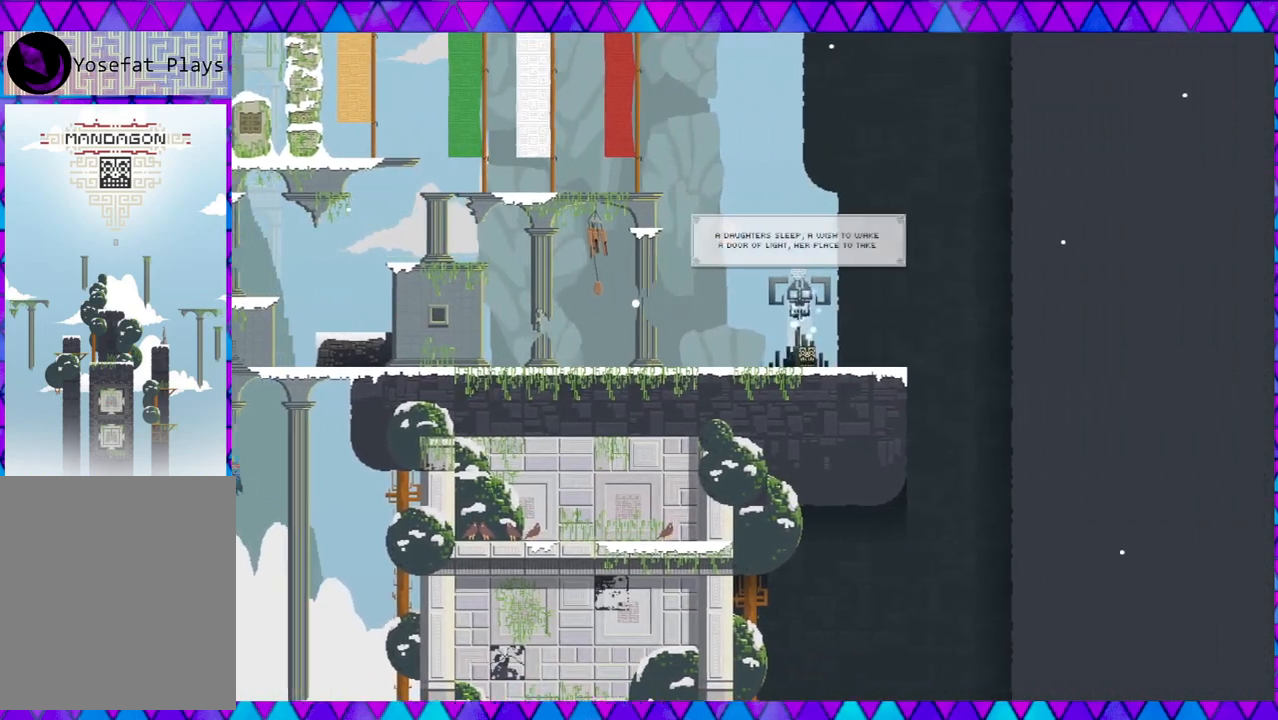
{"buttons": [], "left_stick": "center", "events": []}
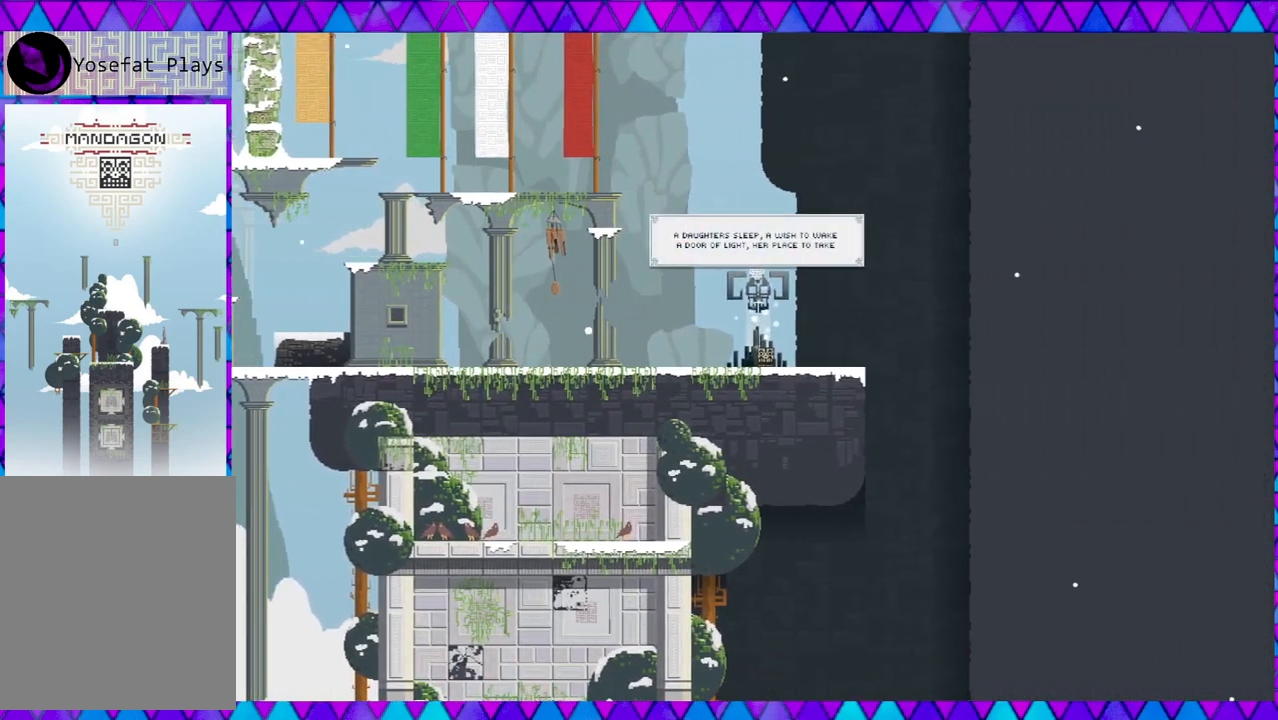
{"buttons": [], "left_stick": "center", "events": []}
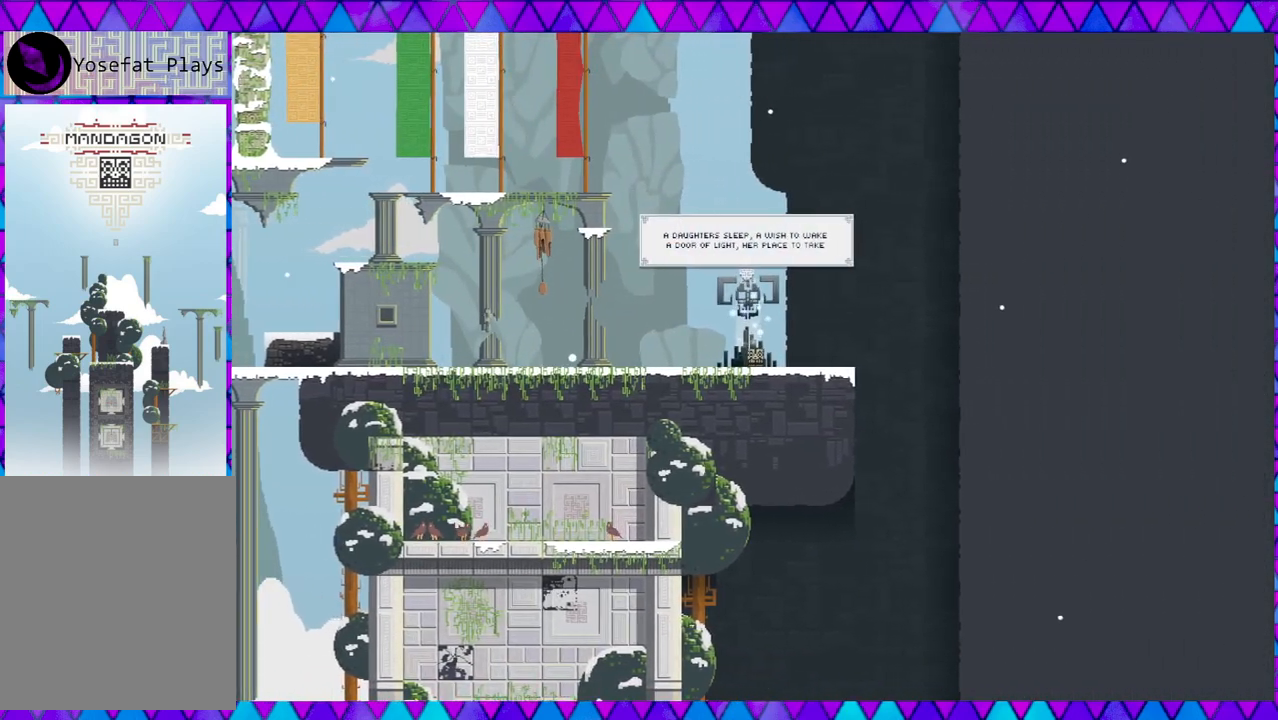
{"buttons": [], "left_stick": "center", "events": []}
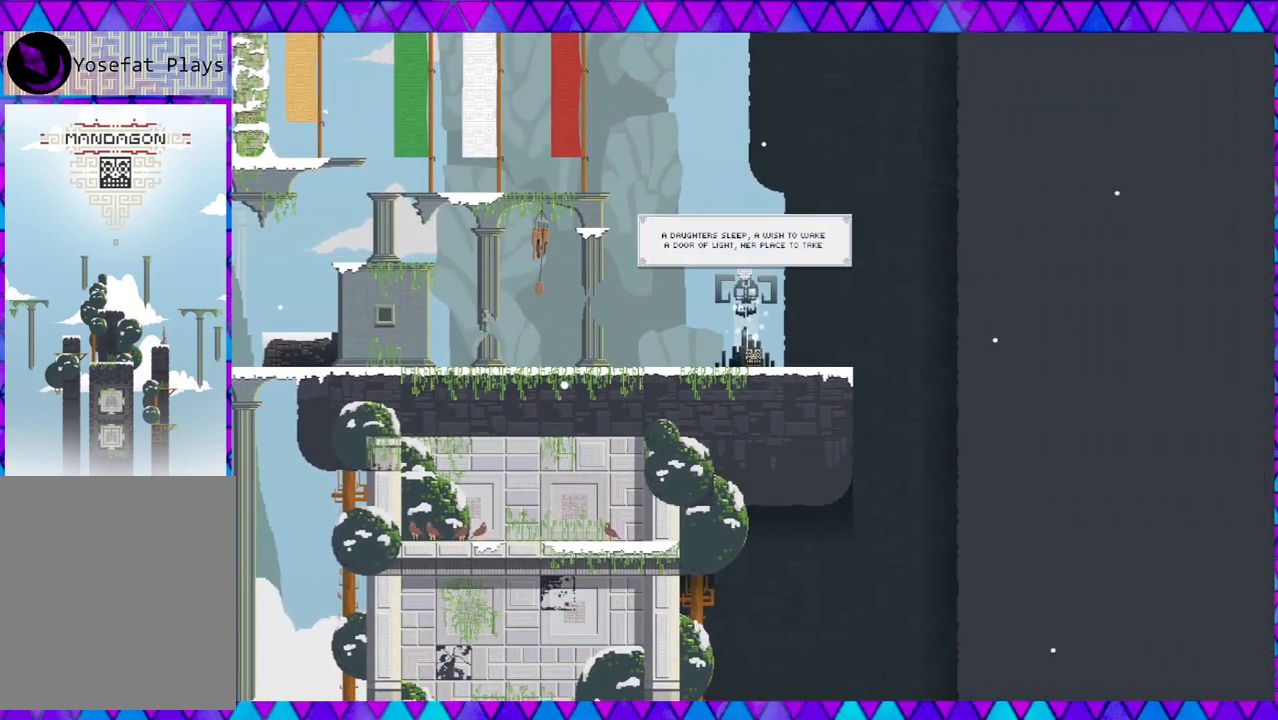
{"buttons": [], "left_stick": "center", "events": []}
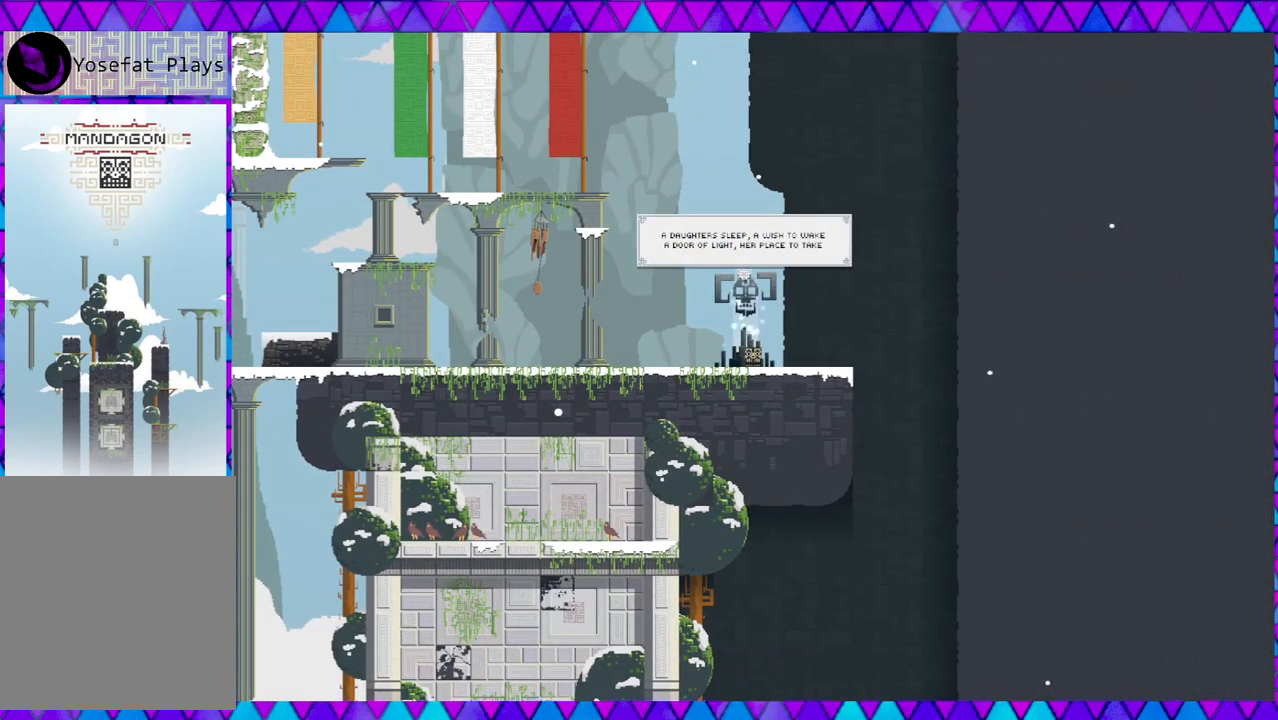
{"buttons": [], "left_stick": "center", "events": []}
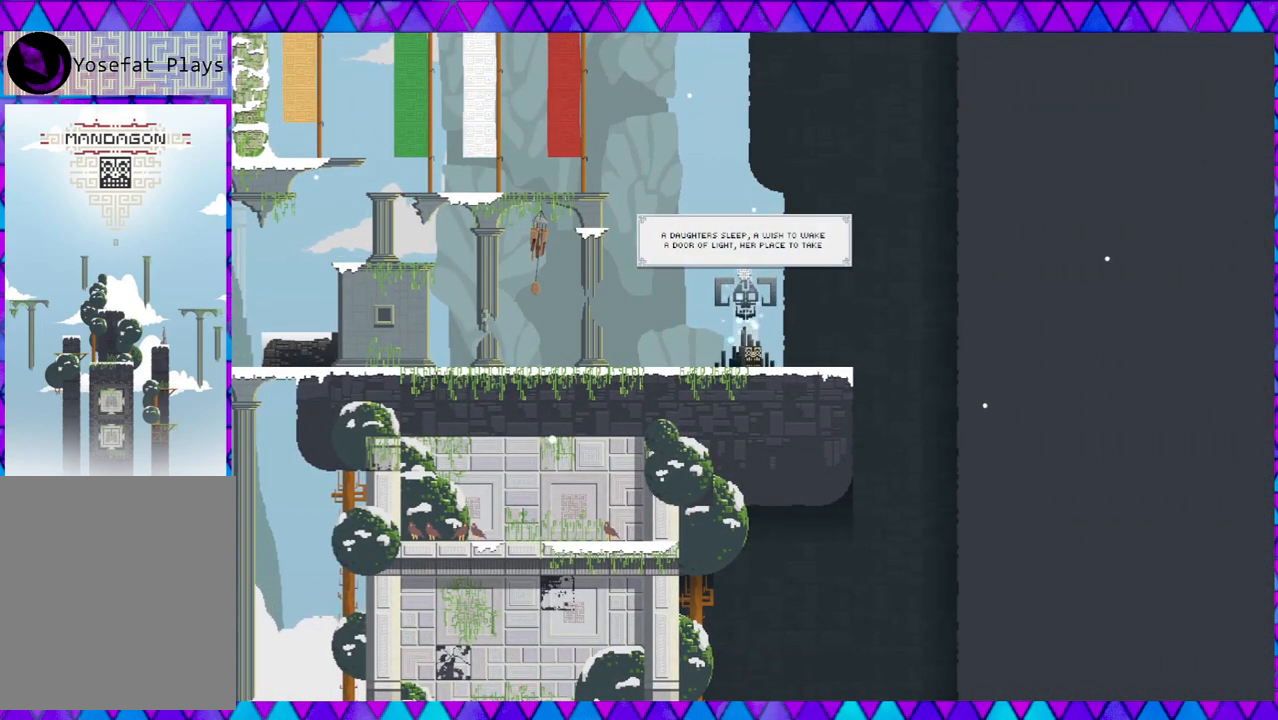
{"buttons": [], "left_stick": "center", "events": []}
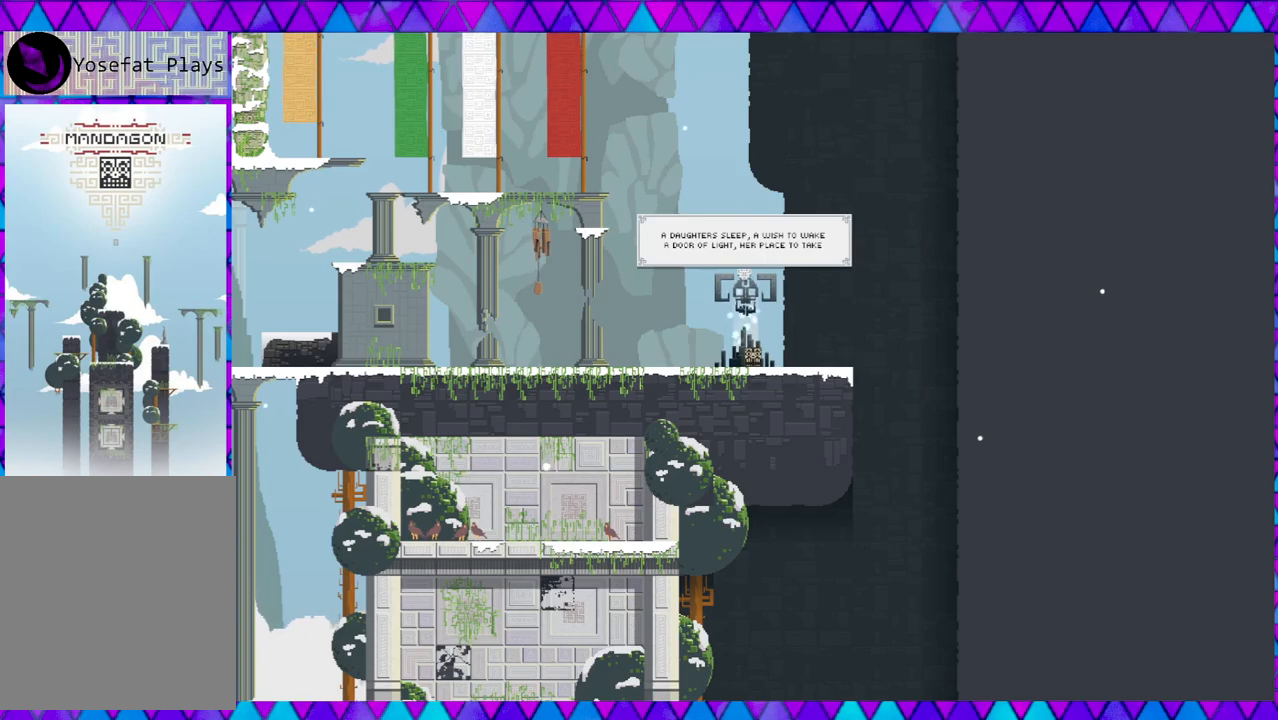
{"buttons": [], "left_stick": "center", "events": []}
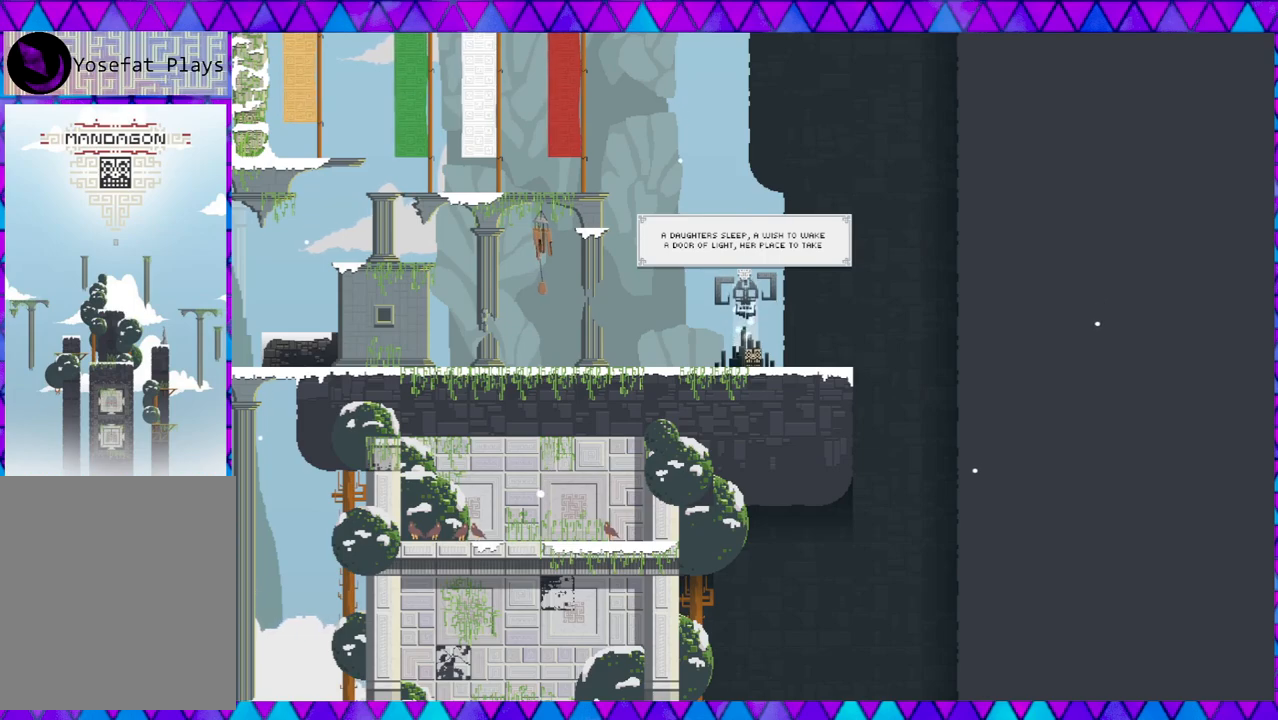
{"buttons": [], "left_stick": "center", "events": []}
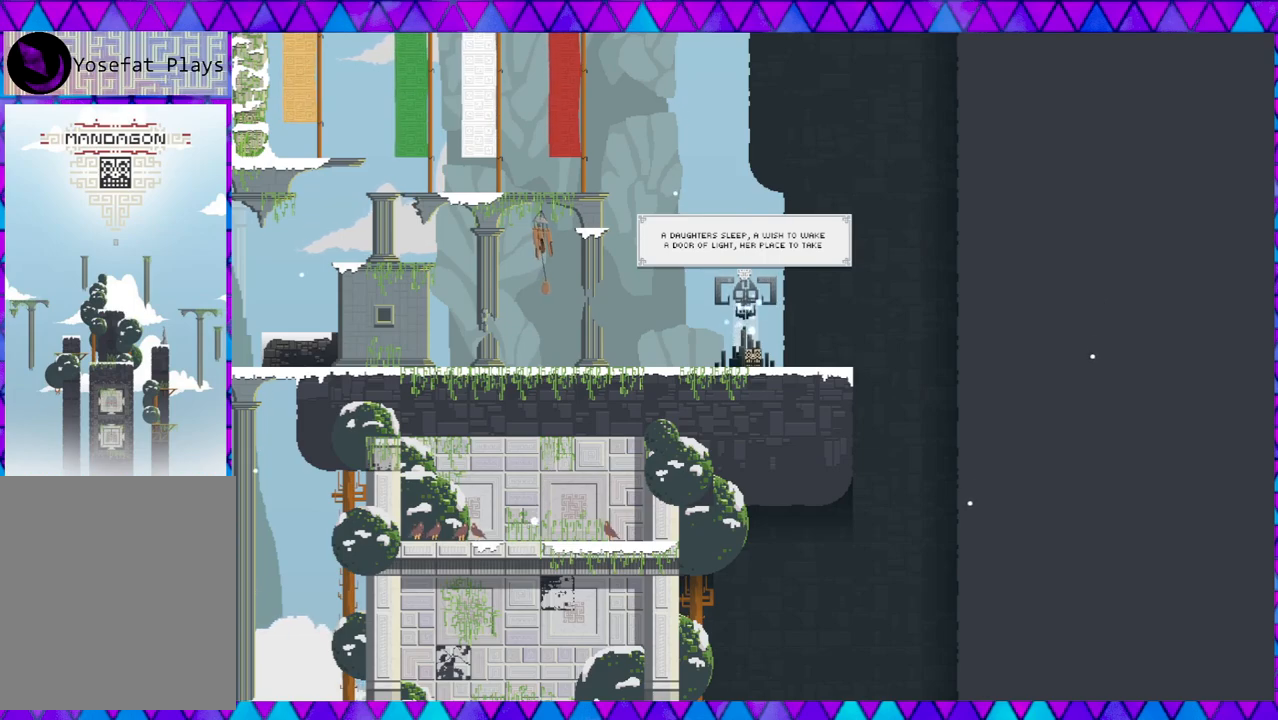
{"buttons": [], "left_stick": "left", "events": [[350, "left_stick", "left"]]}
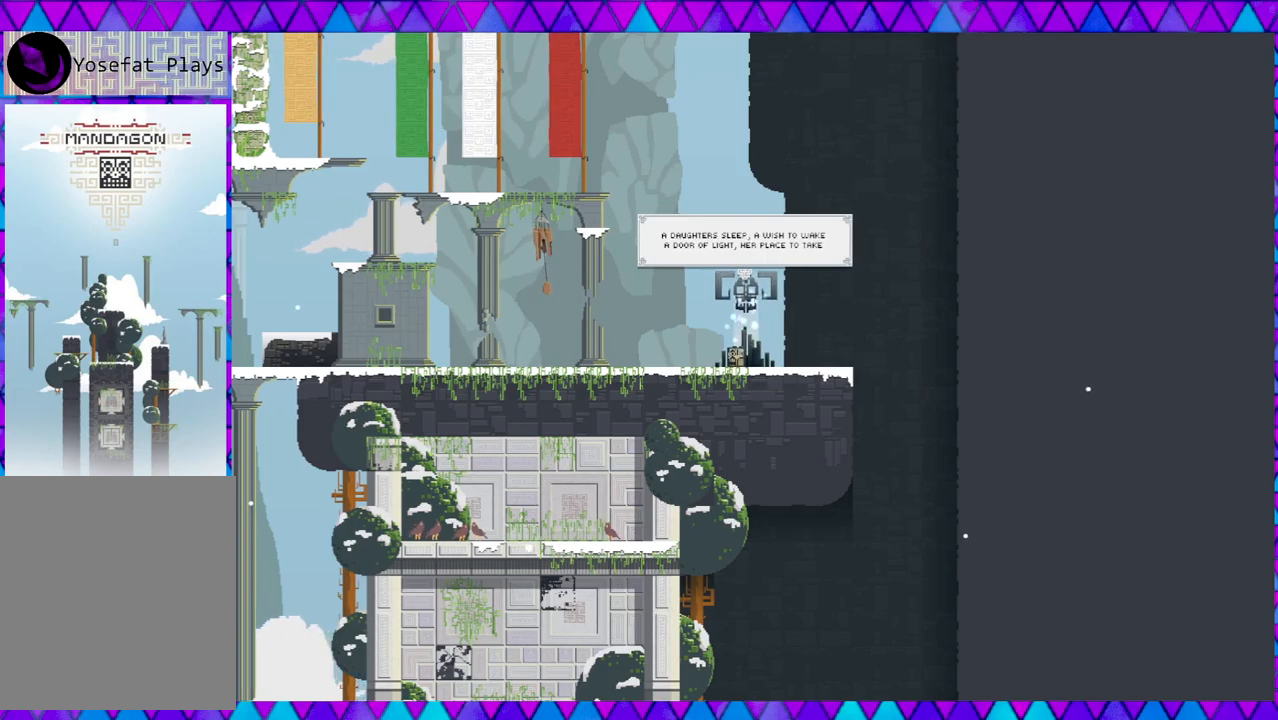
{"buttons": [], "left_stick": "left", "events": []}
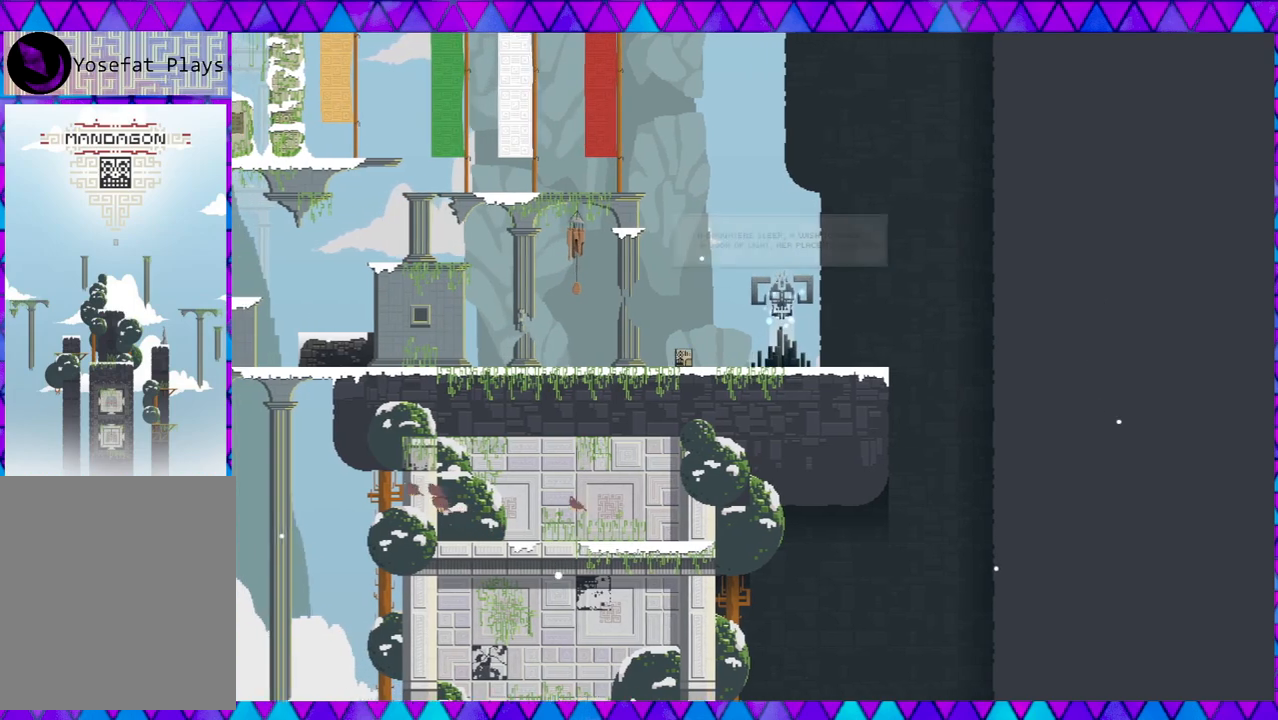
{"buttons": [], "left_stick": "left", "events": []}
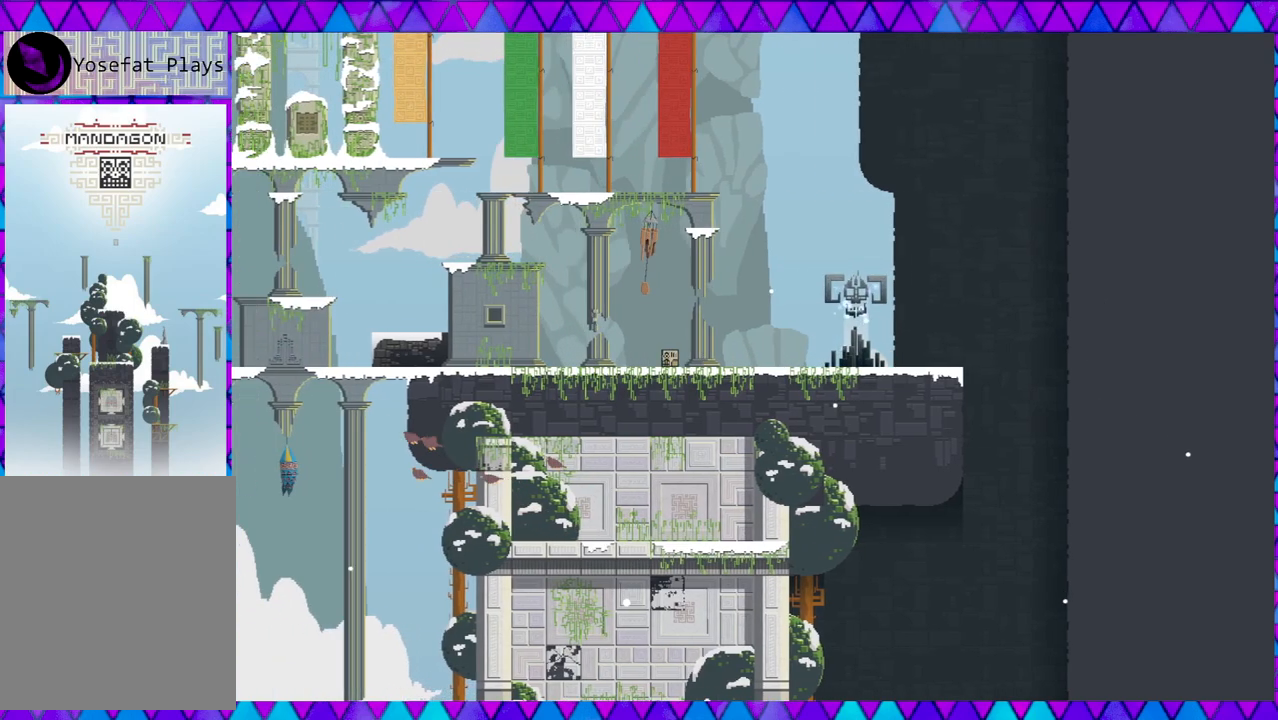
{"buttons": [], "left_stick": "left", "events": []}
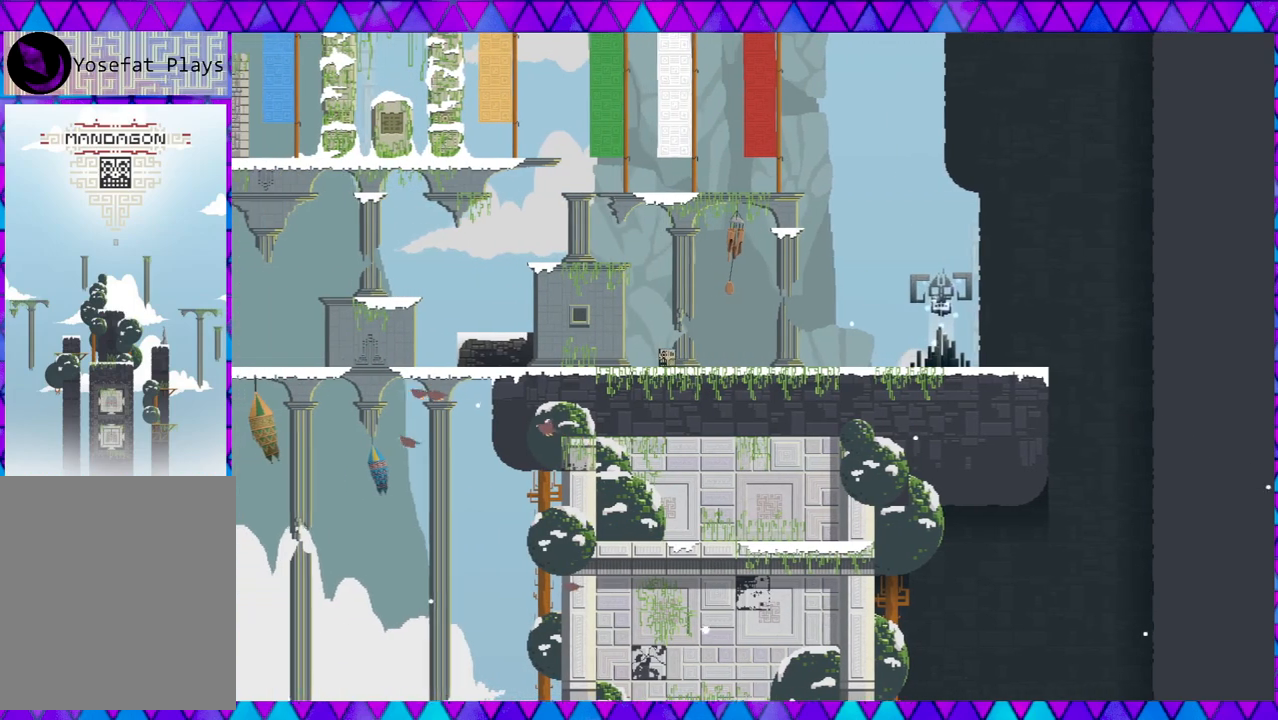
{"buttons": [], "left_stick": "left", "events": []}
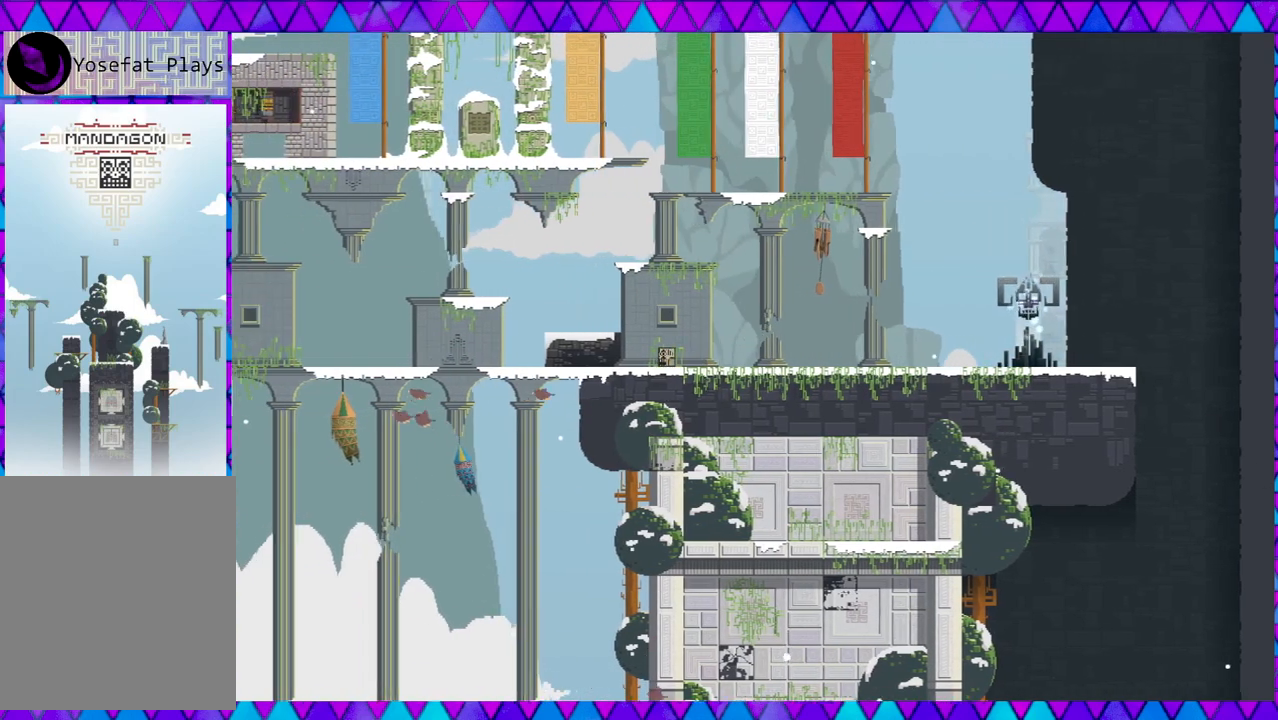
{"buttons": [], "left_stick": "center", "events": [[317, "B", "down"], [317, "left_stick", "center"], [433, "B", "up"]]}
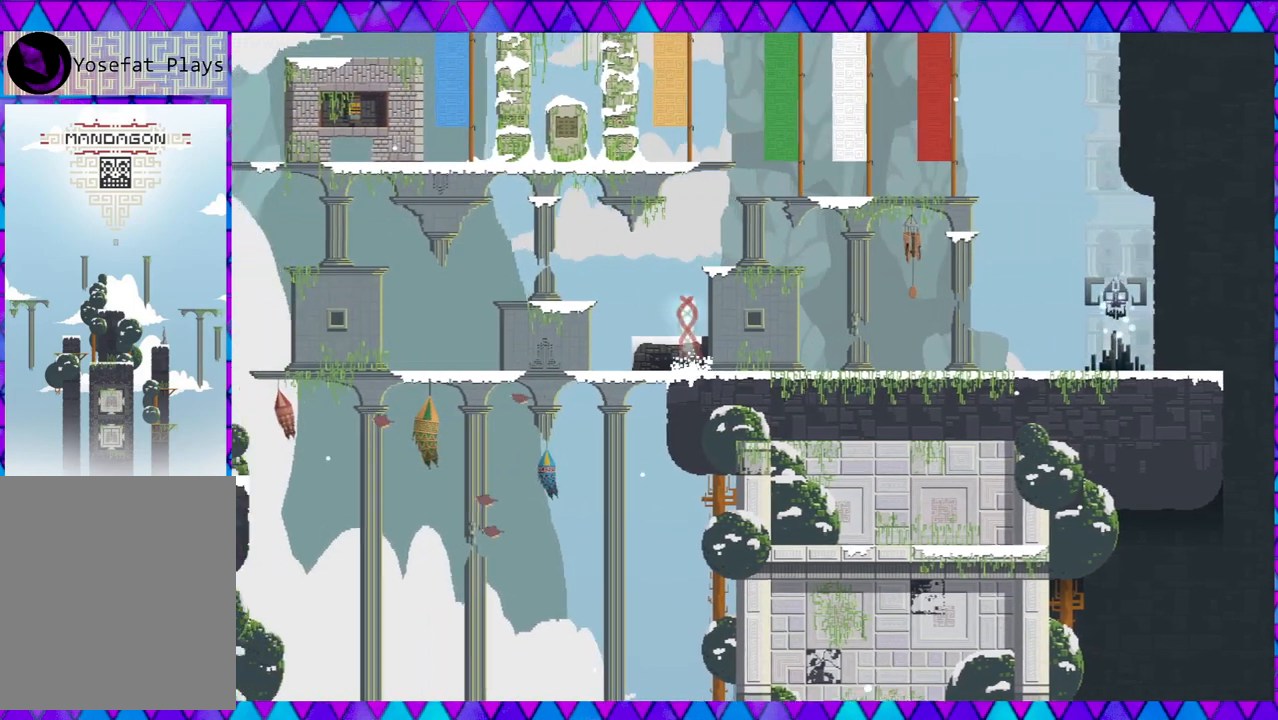
{"buttons": [], "left_stick": "left", "events": [[317, "left_stick", "left"]]}
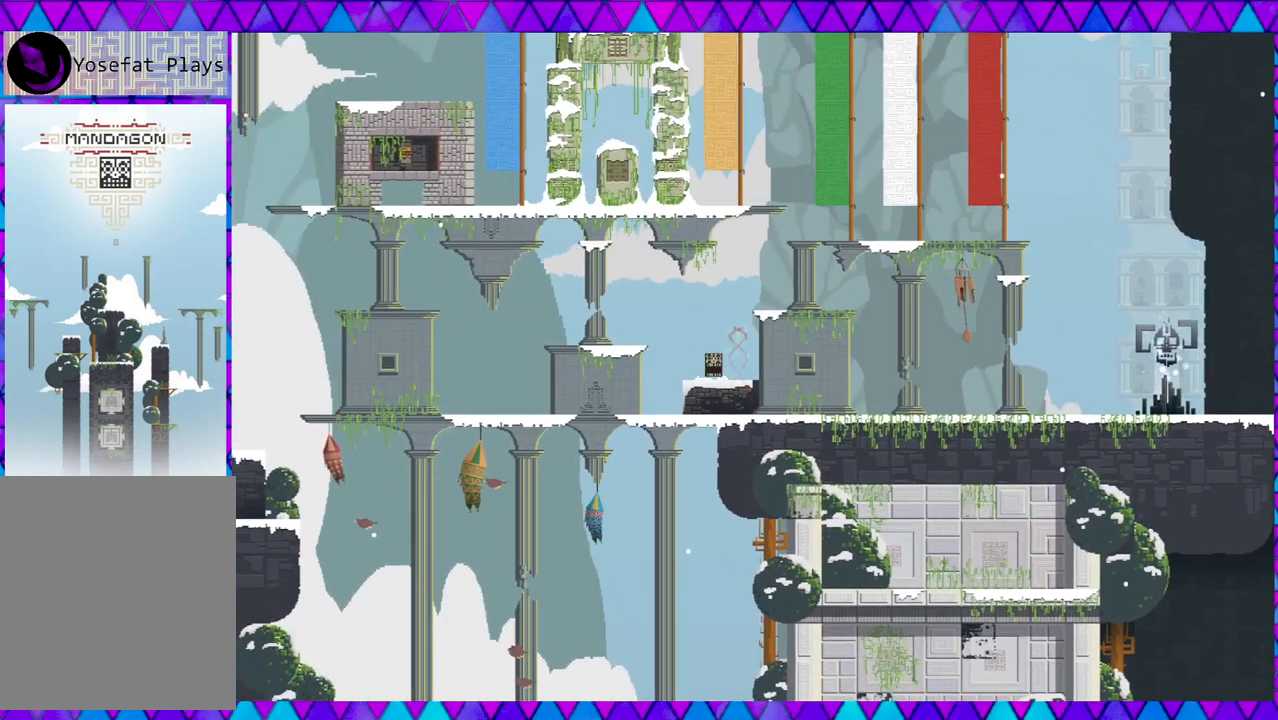
{"buttons": [], "left_stick": "left", "events": [[17, "B", "down"], [267, "B", "up"]]}
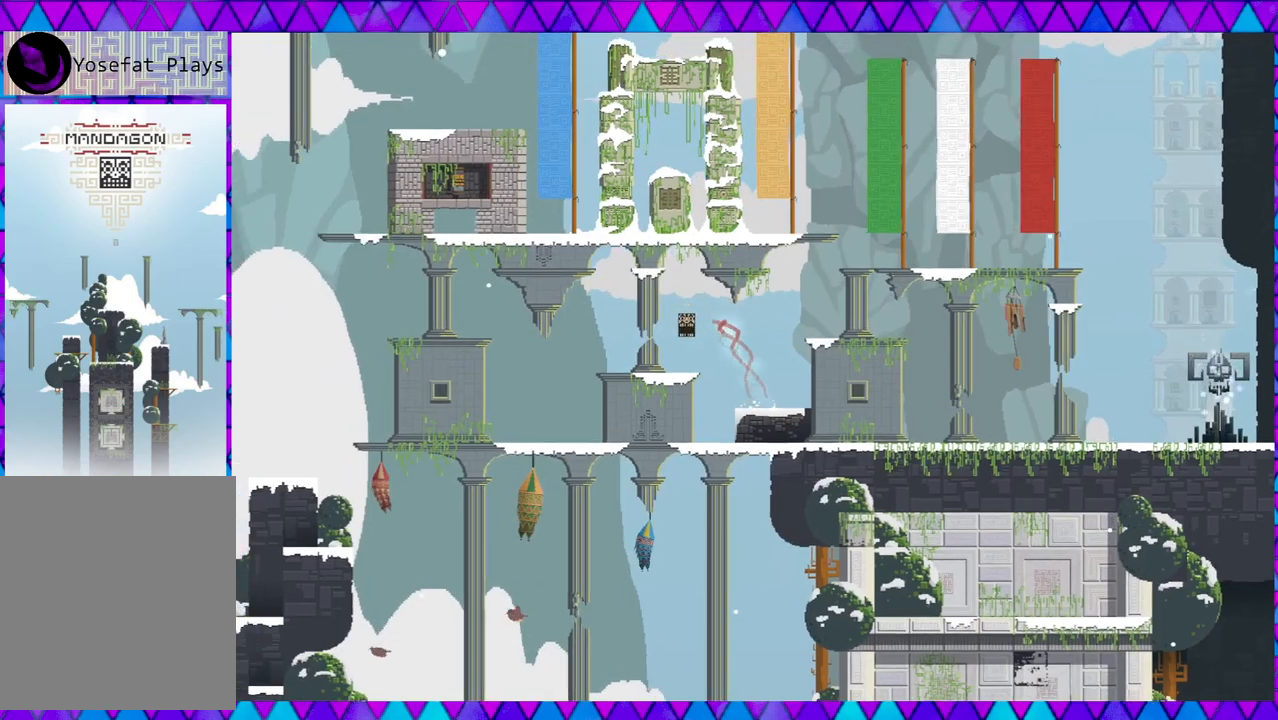
{"buttons": [], "left_stick": "right", "events": [[100, "left_stick", "center"], [433, "left_stick", "right"]]}
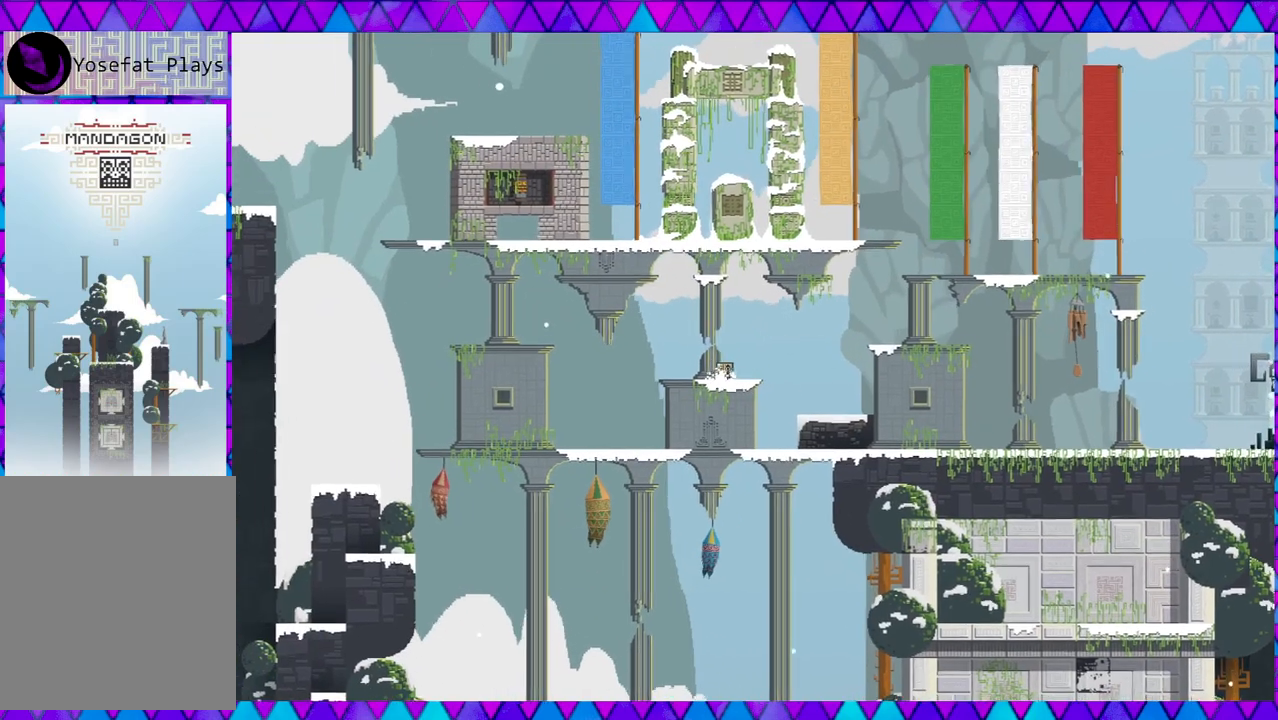
{"buttons": ["B"], "left_stick": "right", "events": [[83, "B", "down"]]}
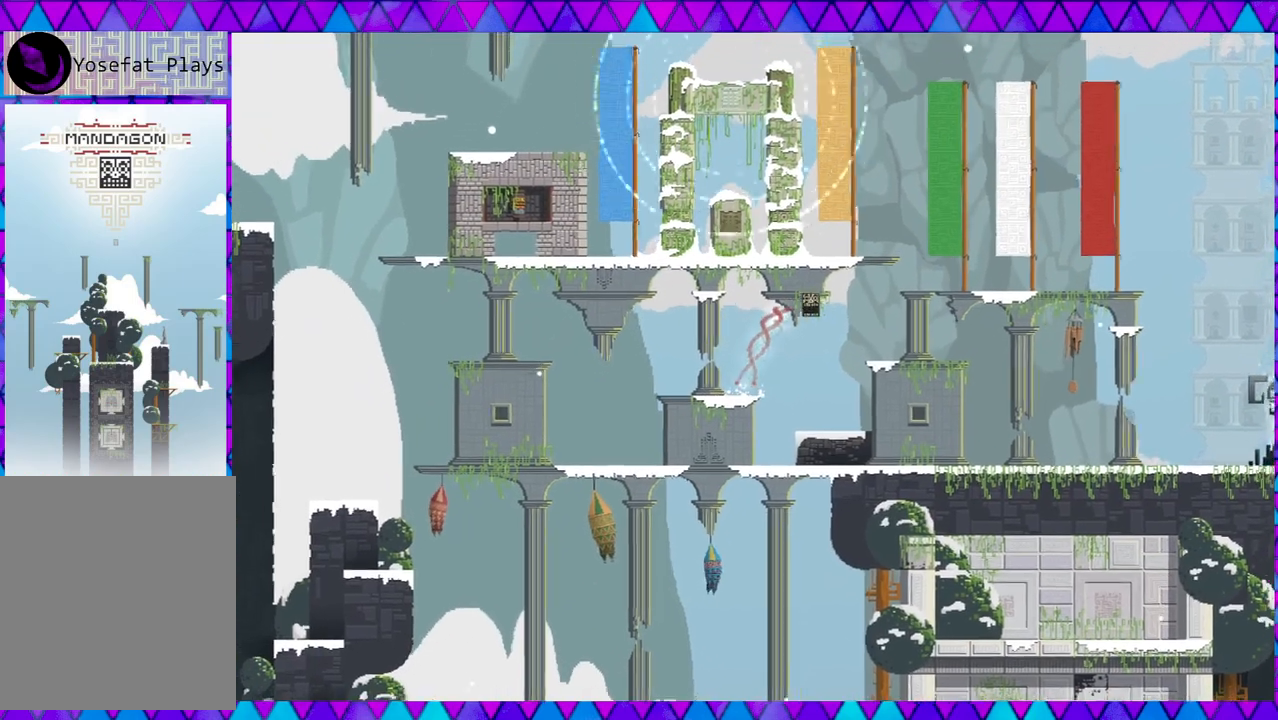
{"buttons": [], "left_stick": "right", "events": [[183, "B", "up"]]}
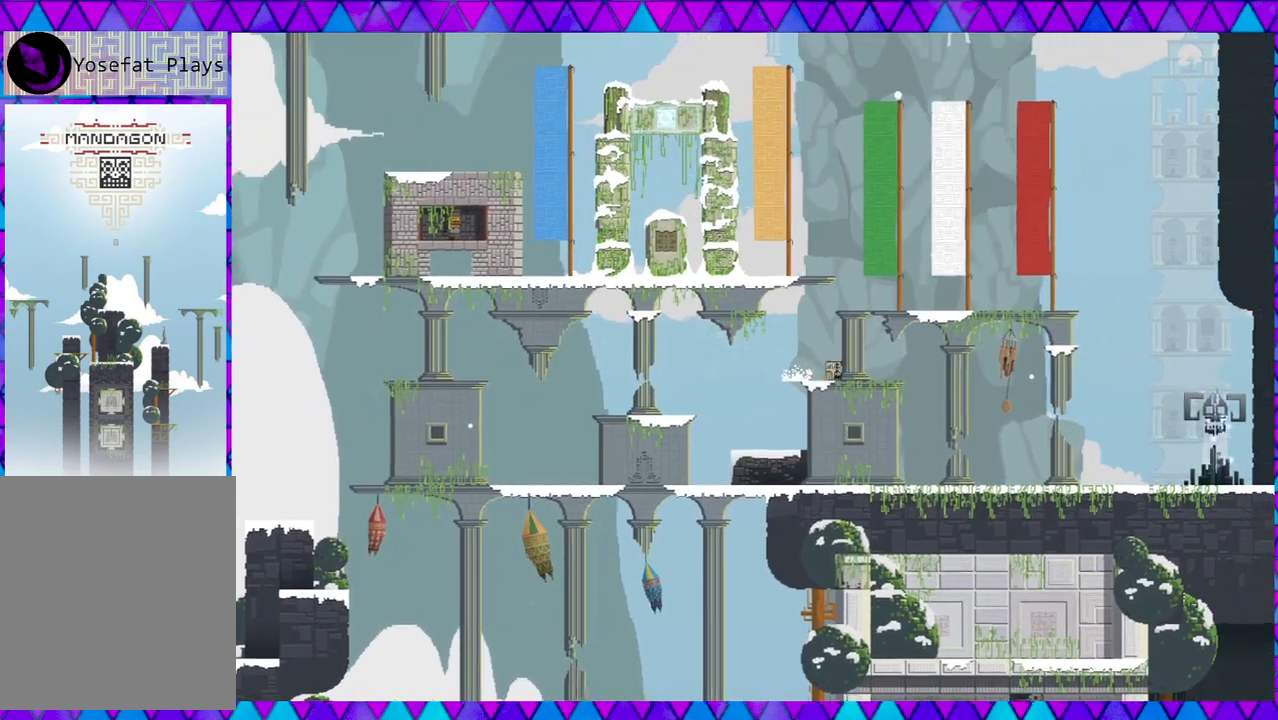
{"buttons": ["B"], "left_stick": "down-right", "events": [[17, "B", "down"], [67, "left_stick", "center"], [367, "left_stick", "down-right"]]}
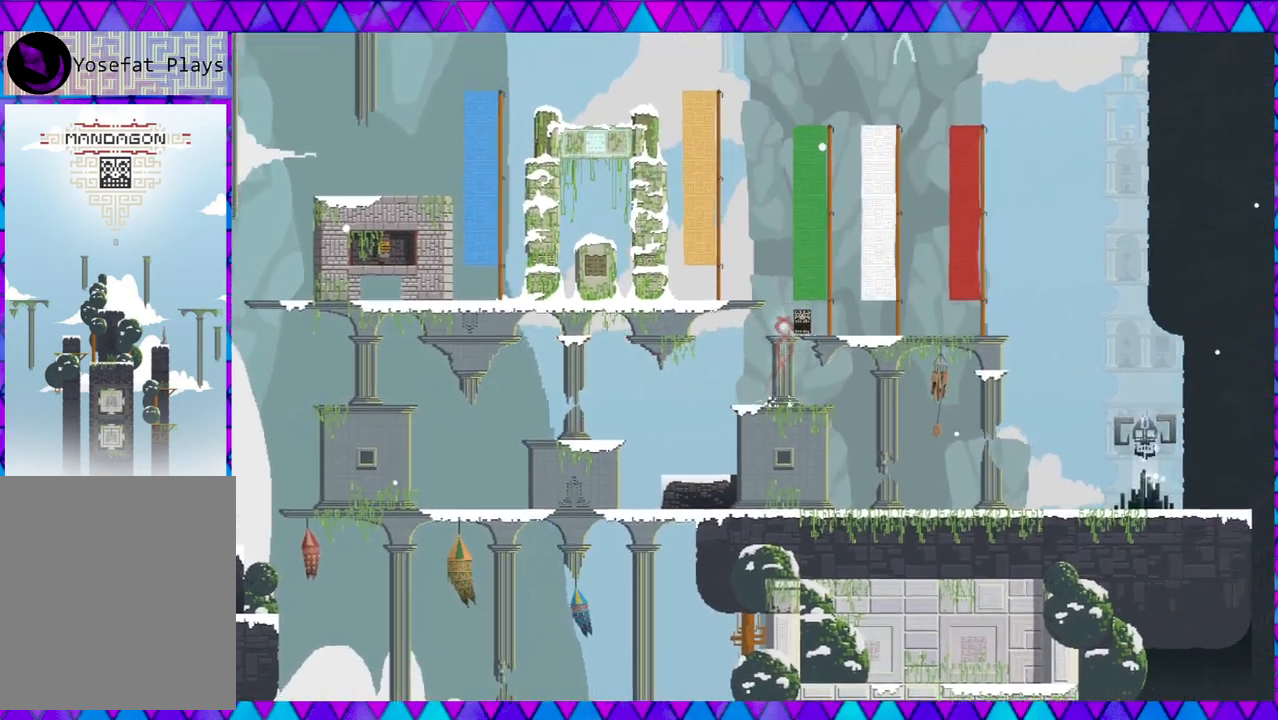
{"buttons": ["B"], "left_stick": "left", "events": [[17, "B", "up"], [33, "left_stick", "center"], [367, "B", "down"], [367, "left_stick", "left"]]}
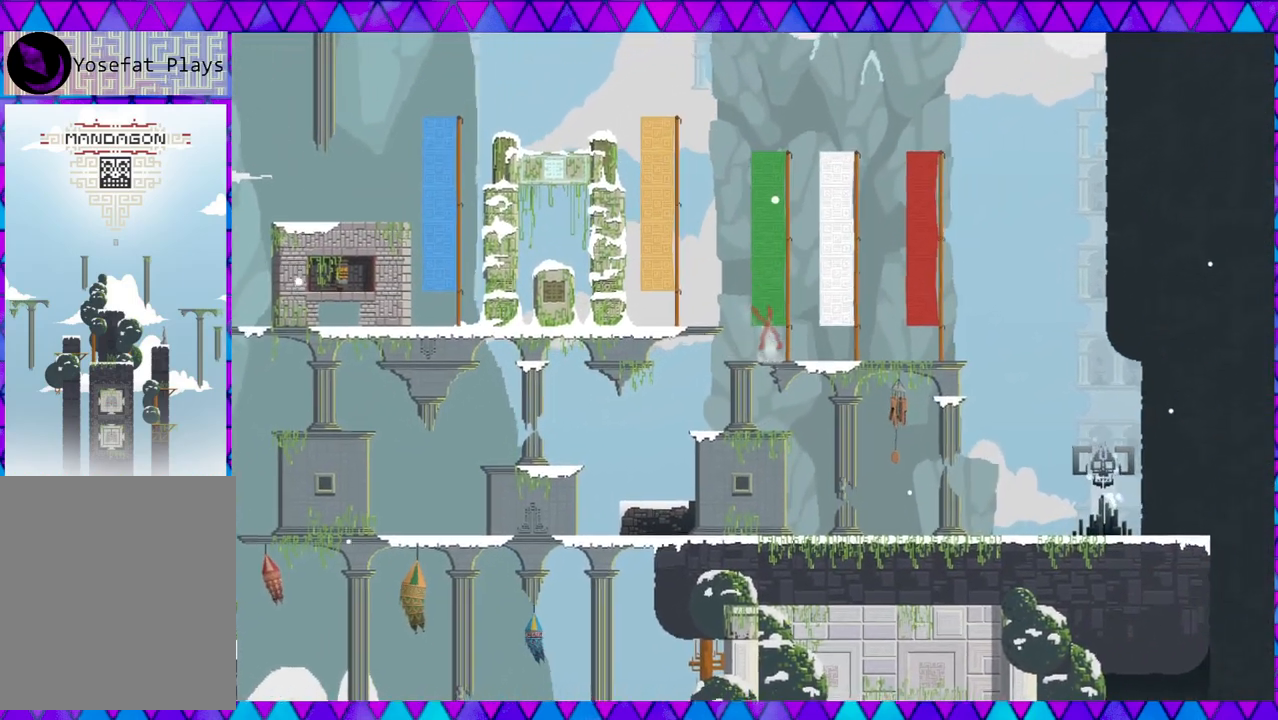
{"buttons": [], "left_stick": "left", "events": [[283, "B", "up"]]}
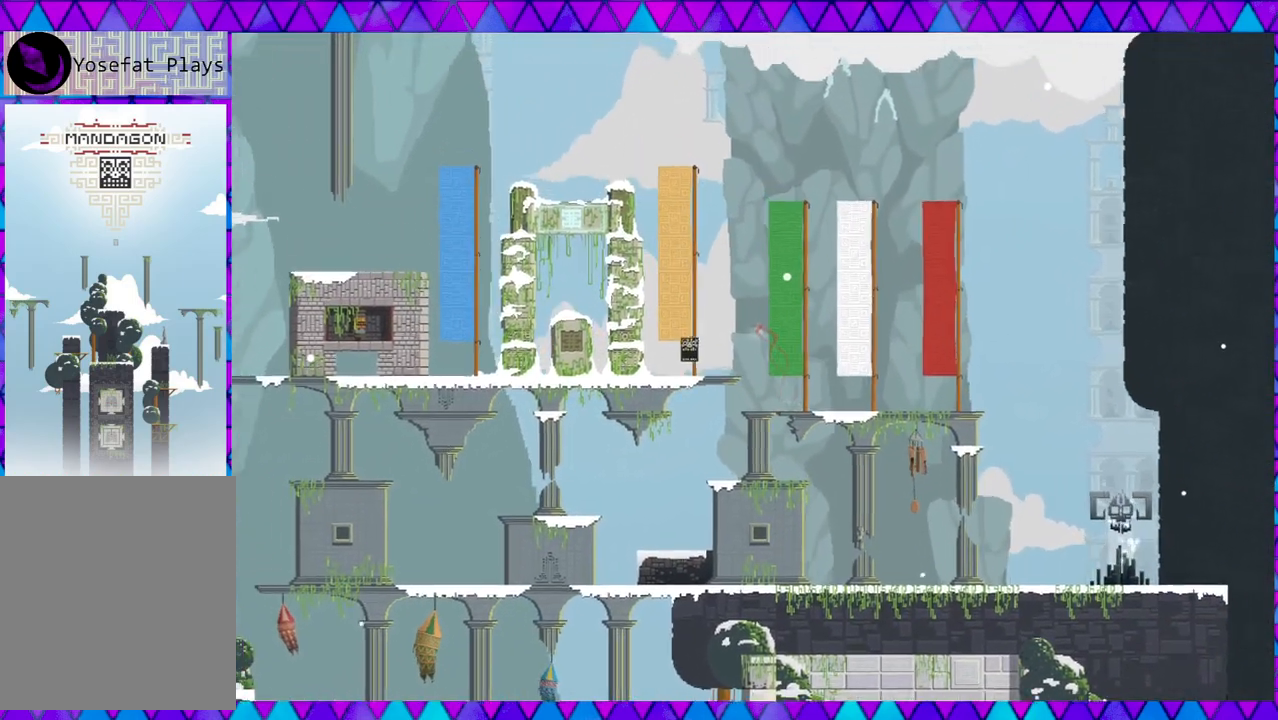
{"buttons": [], "left_stick": "left", "events": []}
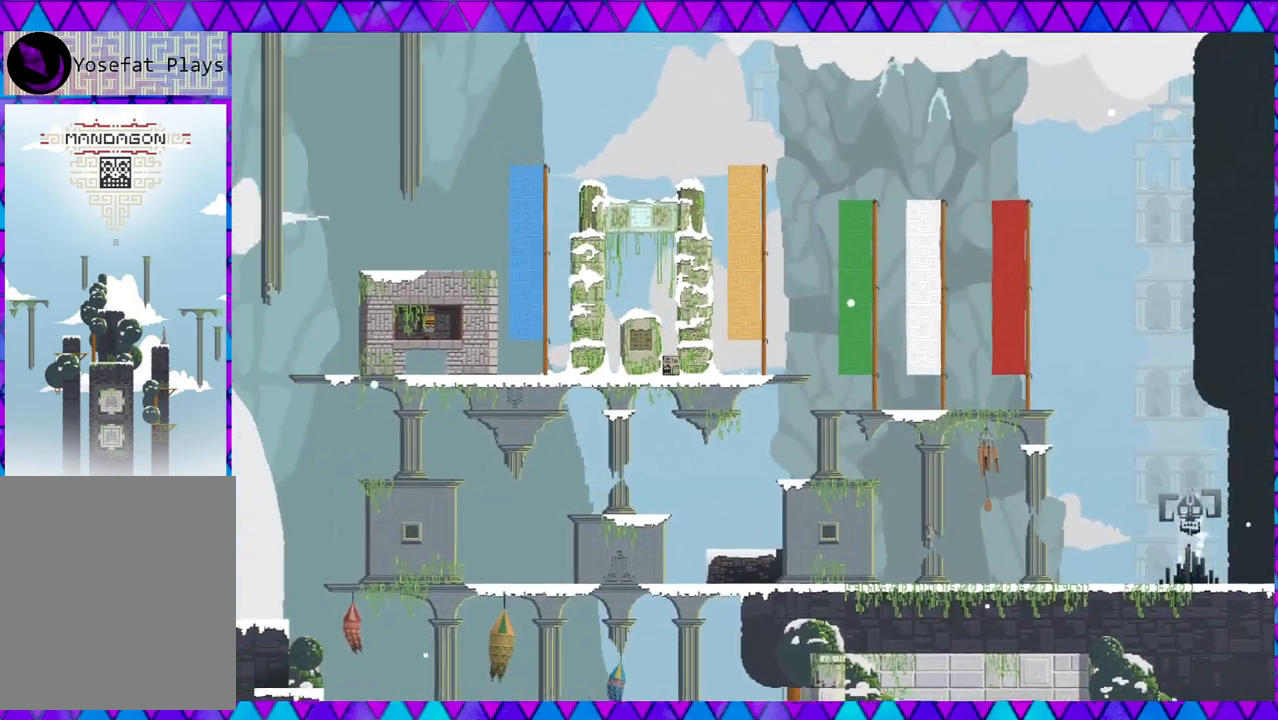
{"buttons": [], "left_stick": "center", "events": [[167, "left_stick", "center"]]}
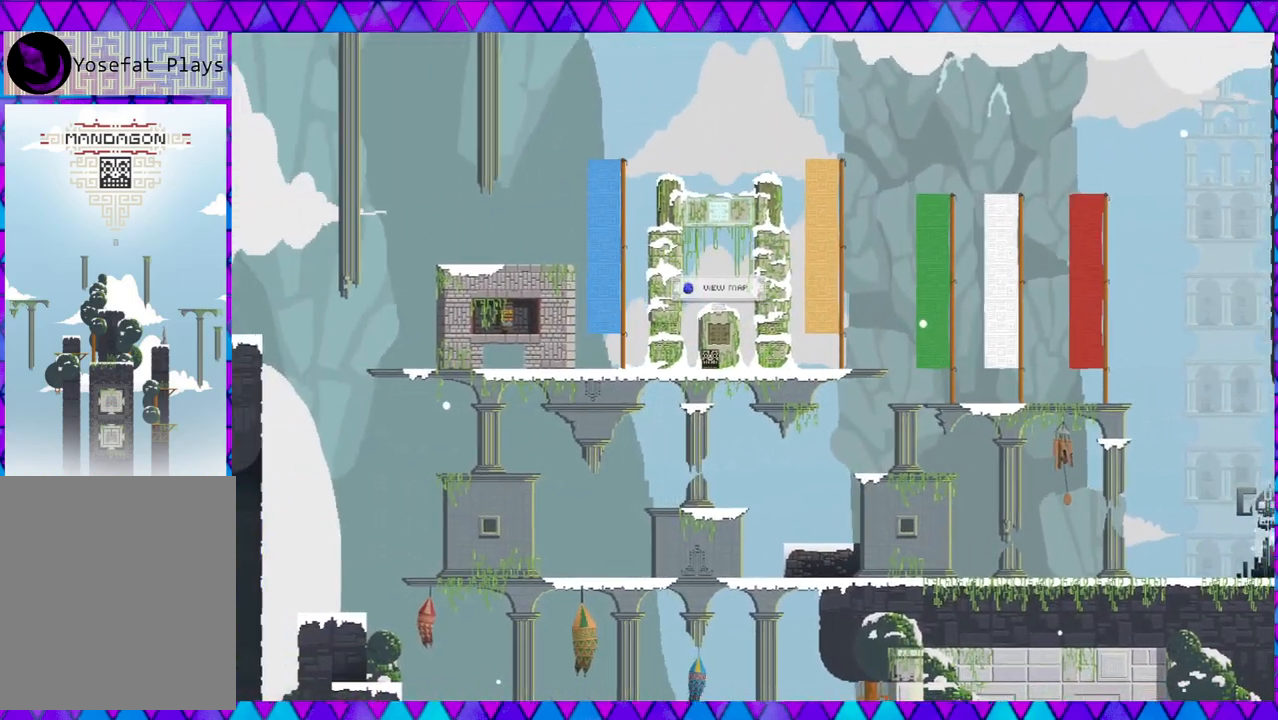
{"buttons": [], "left_stick": "center", "events": []}
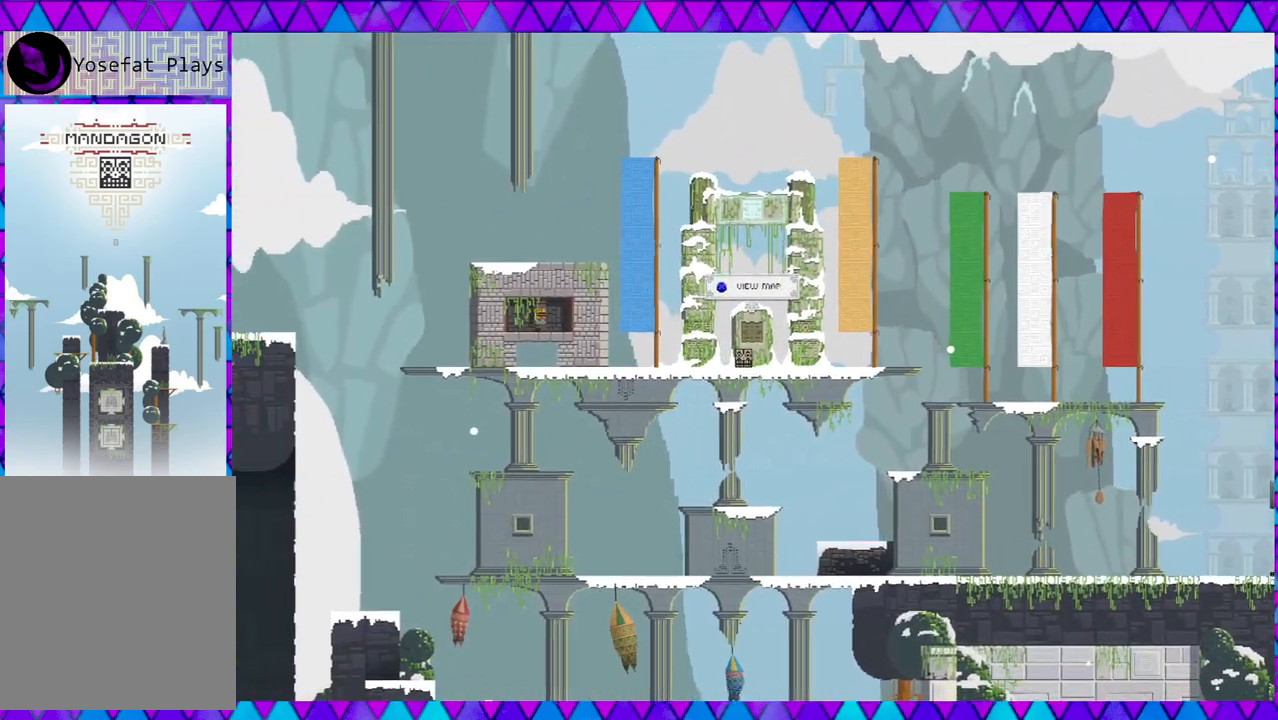
{"buttons": [], "left_stick": "center", "events": [[133, "Y", "down"], [283, "Y", "up"]]}